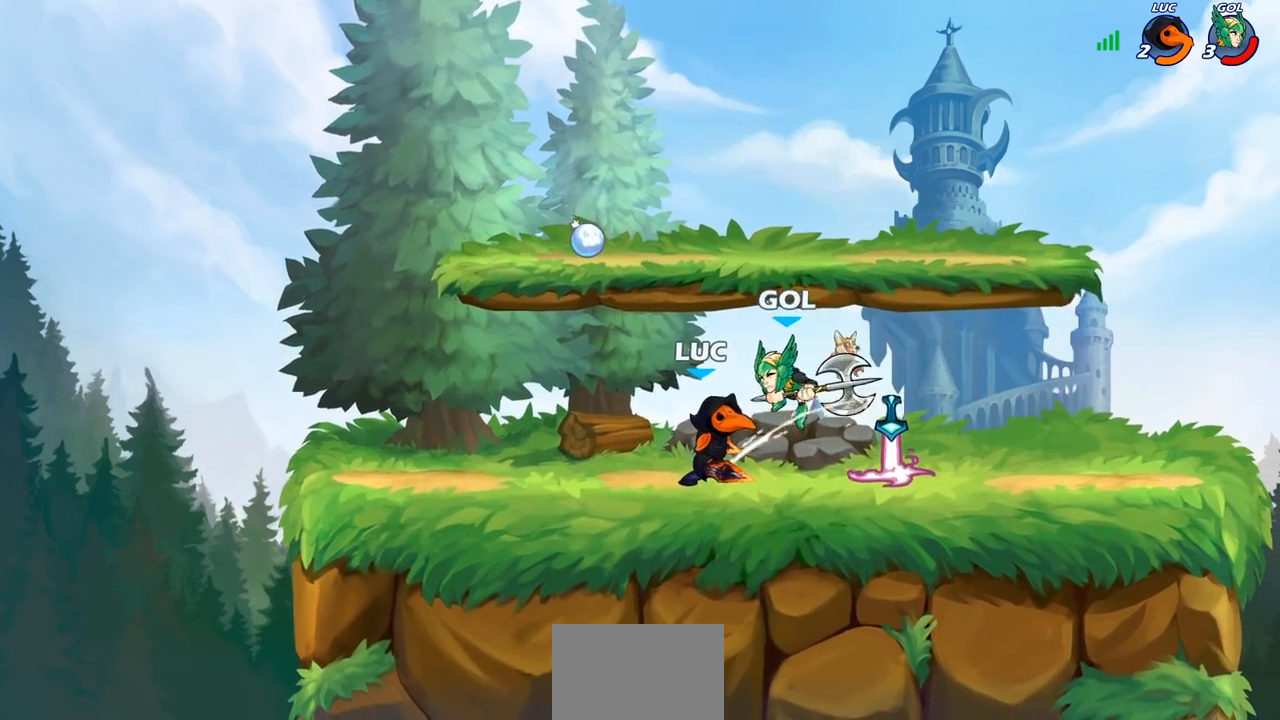
Gameplay with a controller (PlayStation layout); each line is a JSON object with the inputs held at the frame after it (dt_ms = milliseconds from this image to that frame). "events" lists button and stick changes between this image and that frame as [ms after this image, input, new state], when the widget could be followed in between.
{"dt_ms": 1000, "buttons": ["CROSS"], "left_stick": "left", "right_stick": "center", "events": [[183, "CIRCLE", "down"], [267, "CIRCLE", "up"], [867, "left_stick", "left"], [950, "CROSS", "down"]]}
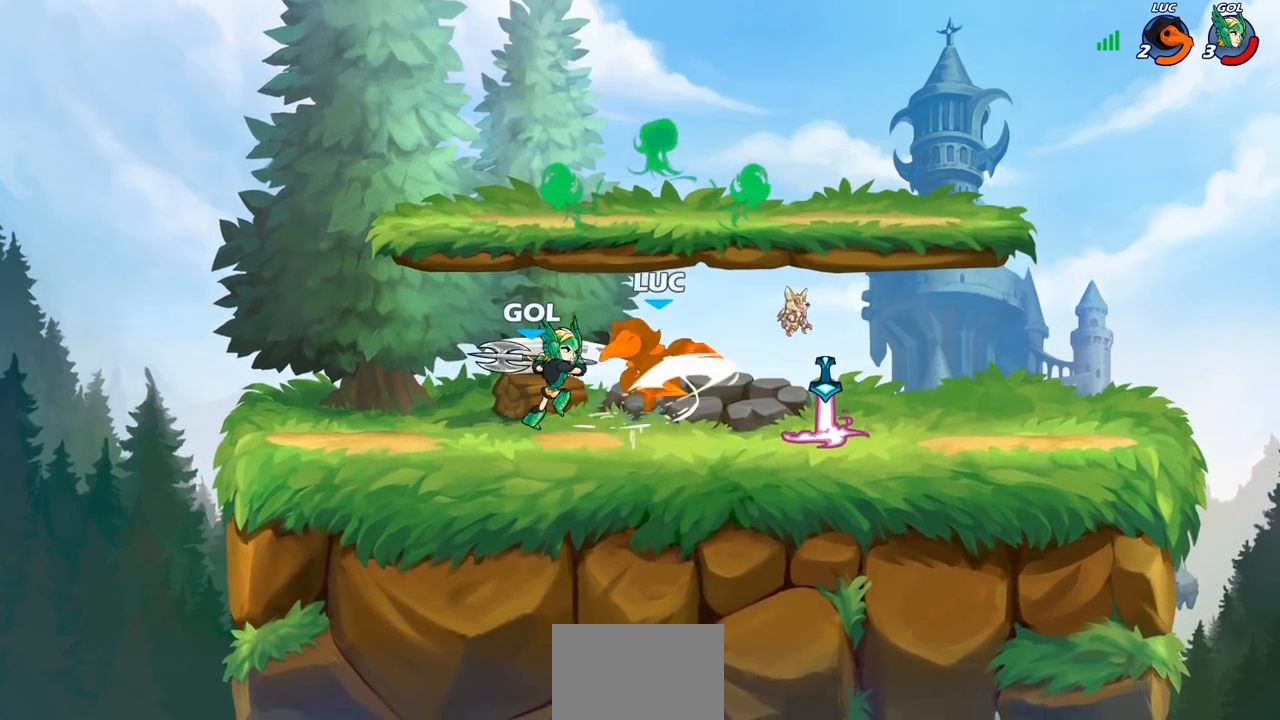
{"dt_ms": 500, "buttons": [], "left_stick": "center", "right_stick": "center", "events": [[67, "R2", "down"], [83, "CROSS", "up"], [133, "R1", "down"], [183, "left_stick", "center"], [233, "R1", "up"], [233, "R2", "up"]]}
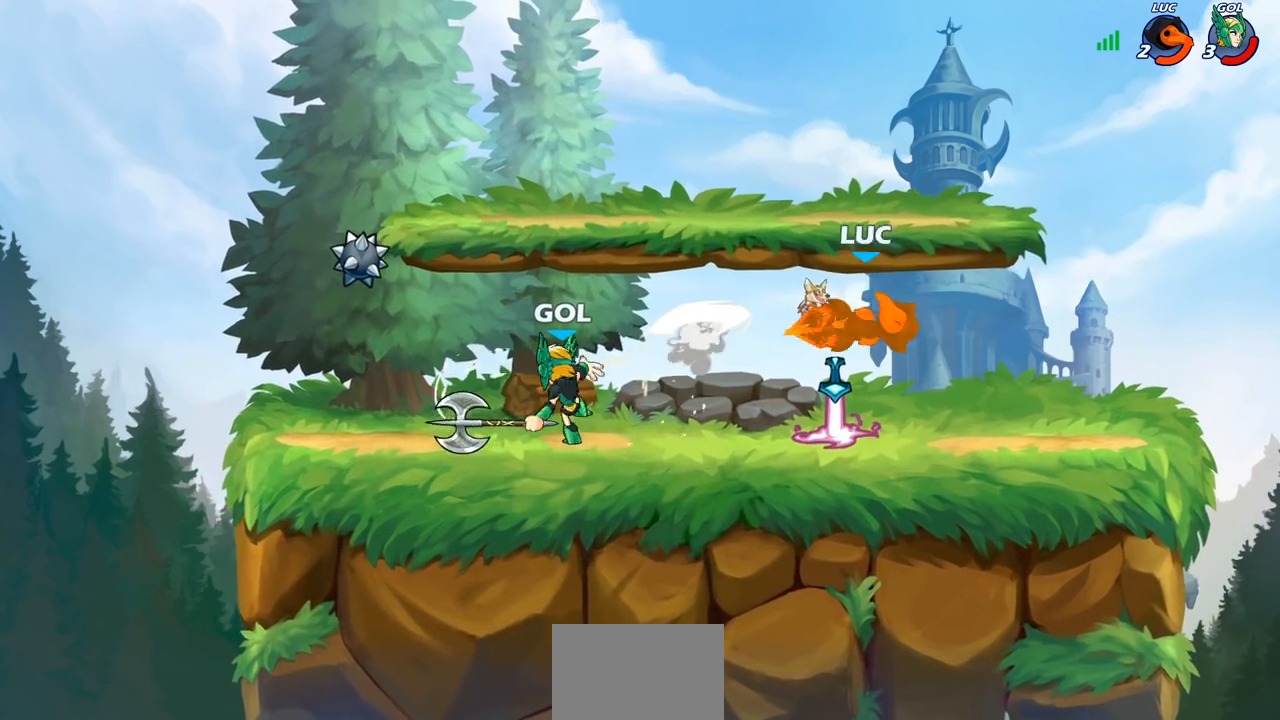
{"dt_ms": 500, "buttons": [], "left_stick": "left", "right_stick": "center", "events": [[217, "left_stick", "left"]]}
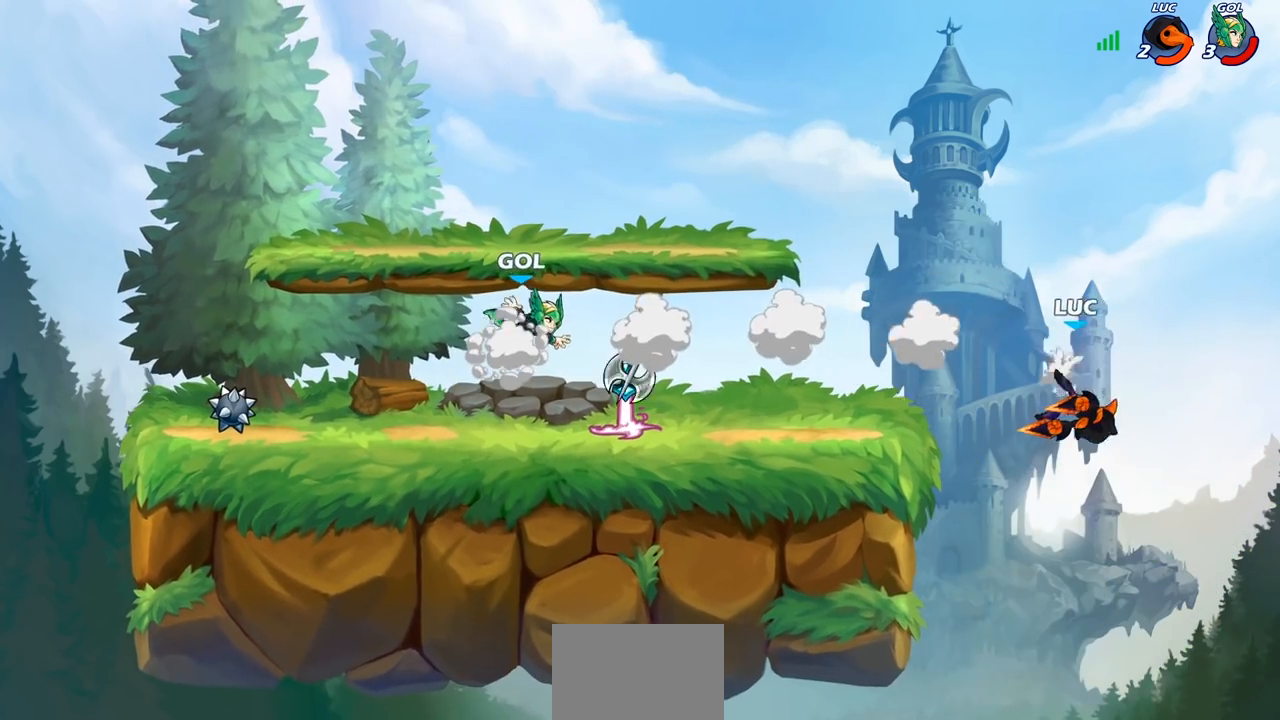
{"dt_ms": 500, "buttons": [], "left_stick": "left", "right_stick": "center", "events": [[150, "left_stick", "down-left"], [333, "left_stick", "left"], [367, "CROSS", "down"], [467, "CROSS", "up"]]}
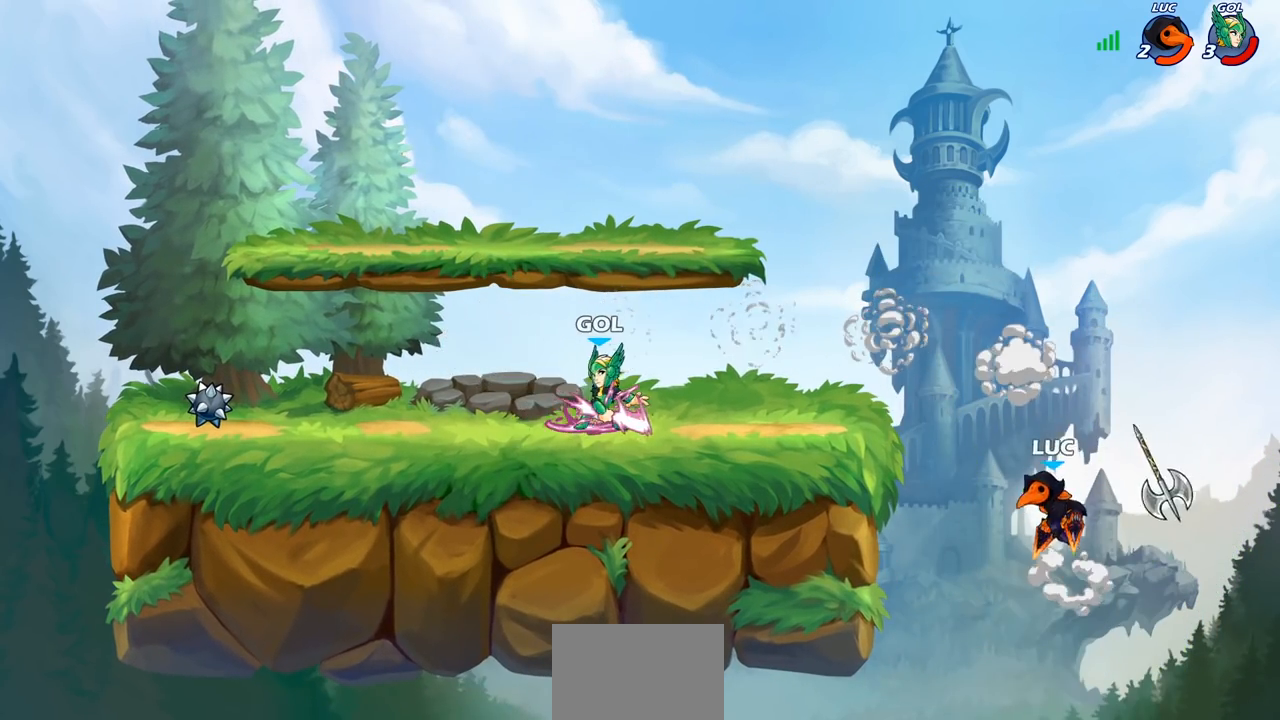
{"dt_ms": 500, "buttons": [], "left_stick": "center", "right_stick": "center", "events": [[150, "CIRCLE", "down"], [183, "left_stick", "up-left"], [267, "CIRCLE", "up"], [283, "left_stick", "center"]]}
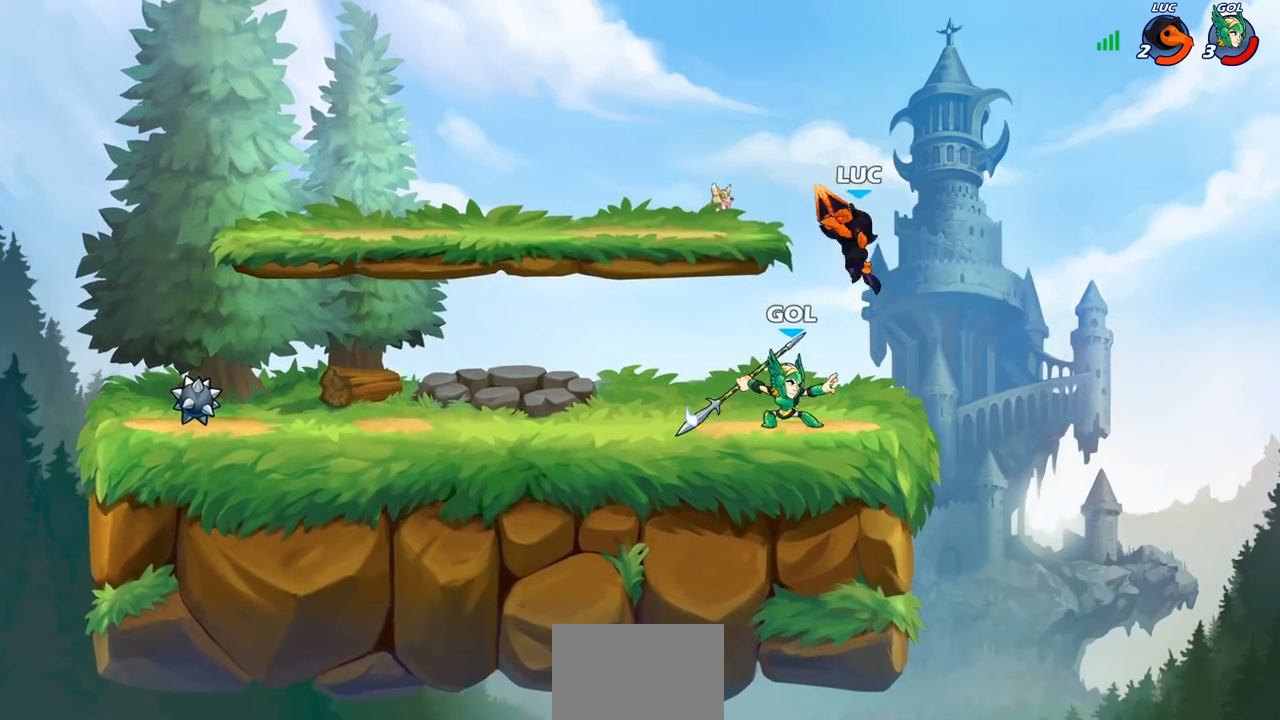
{"dt_ms": 500, "buttons": [], "left_stick": "down-left", "right_stick": "center", "events": [[217, "left_stick", "right"], [400, "left_stick", "down-left"]]}
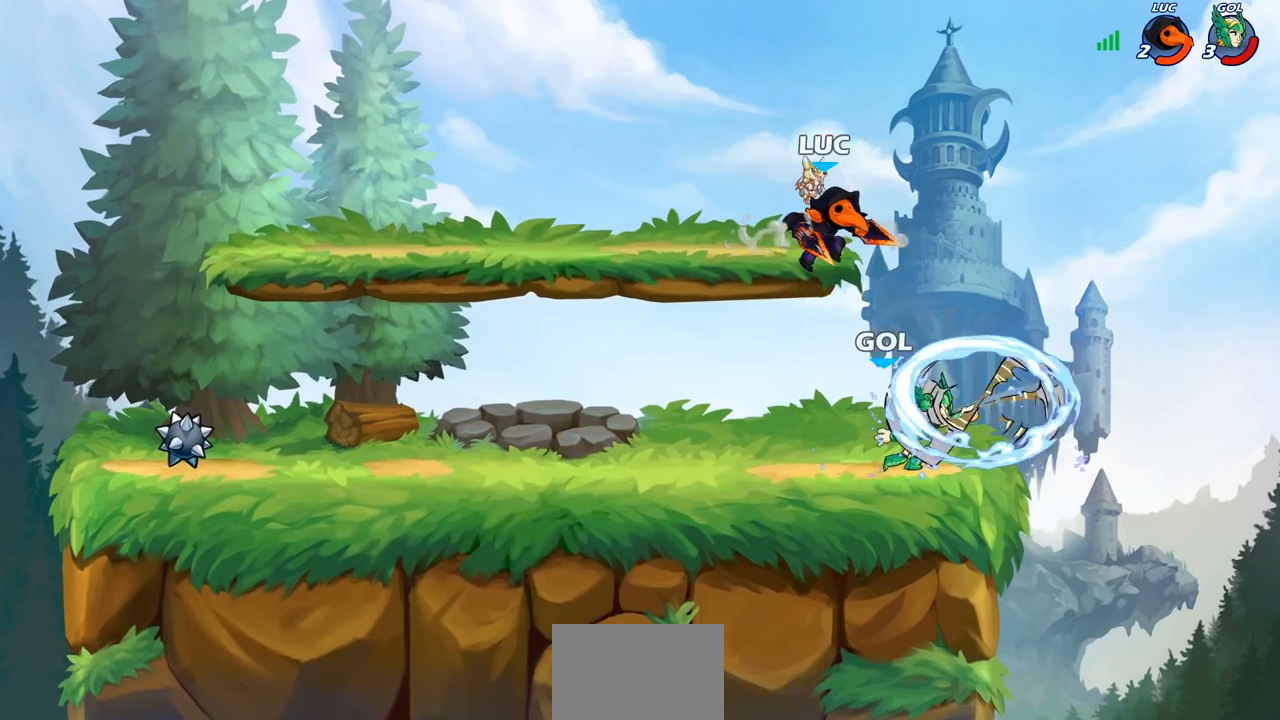
{"dt_ms": 500, "buttons": [], "left_stick": "center", "right_stick": "center", "events": [[250, "left_stick", "down-right"], [367, "SQUARE", "down"], [383, "left_stick", "center"], [450, "SQUARE", "up"]]}
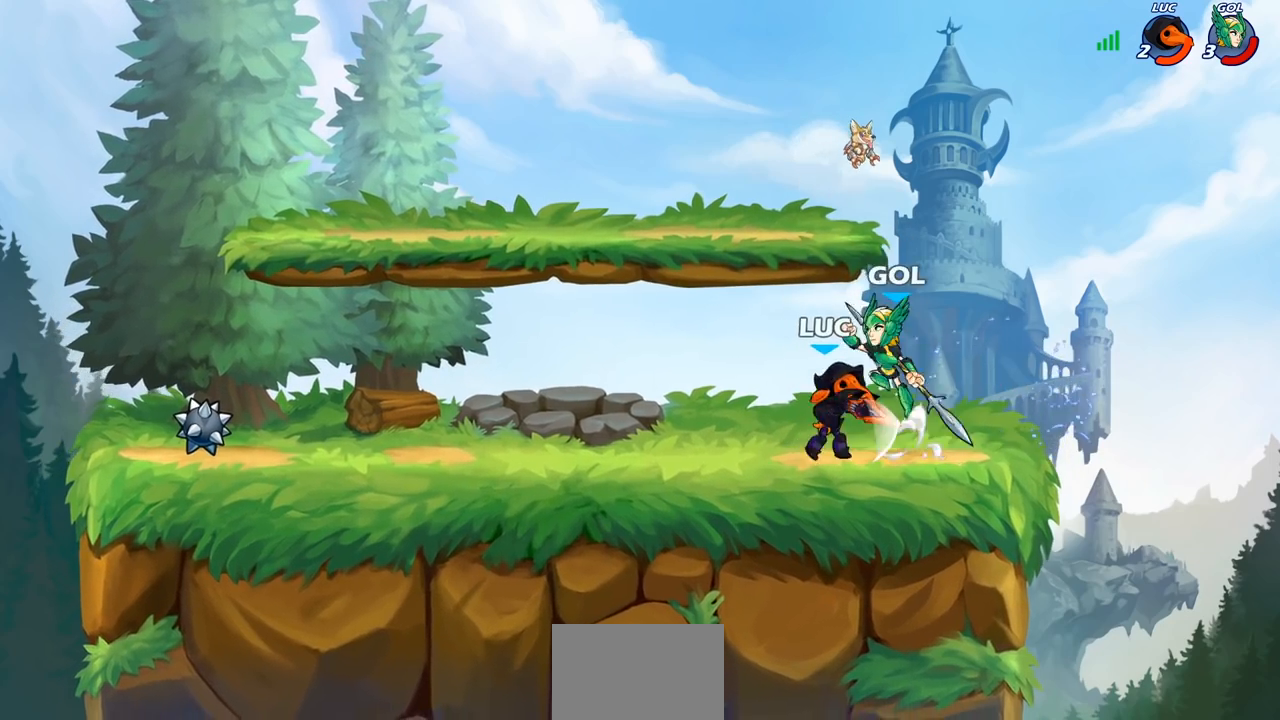
{"dt_ms": 500, "buttons": [], "left_stick": "up", "right_stick": "center", "events": [[33, "SQUARE", "down"], [133, "SQUARE", "up"], [200, "SQUARE", "down"], [333, "SQUARE", "up"], [500, "left_stick", "up"]]}
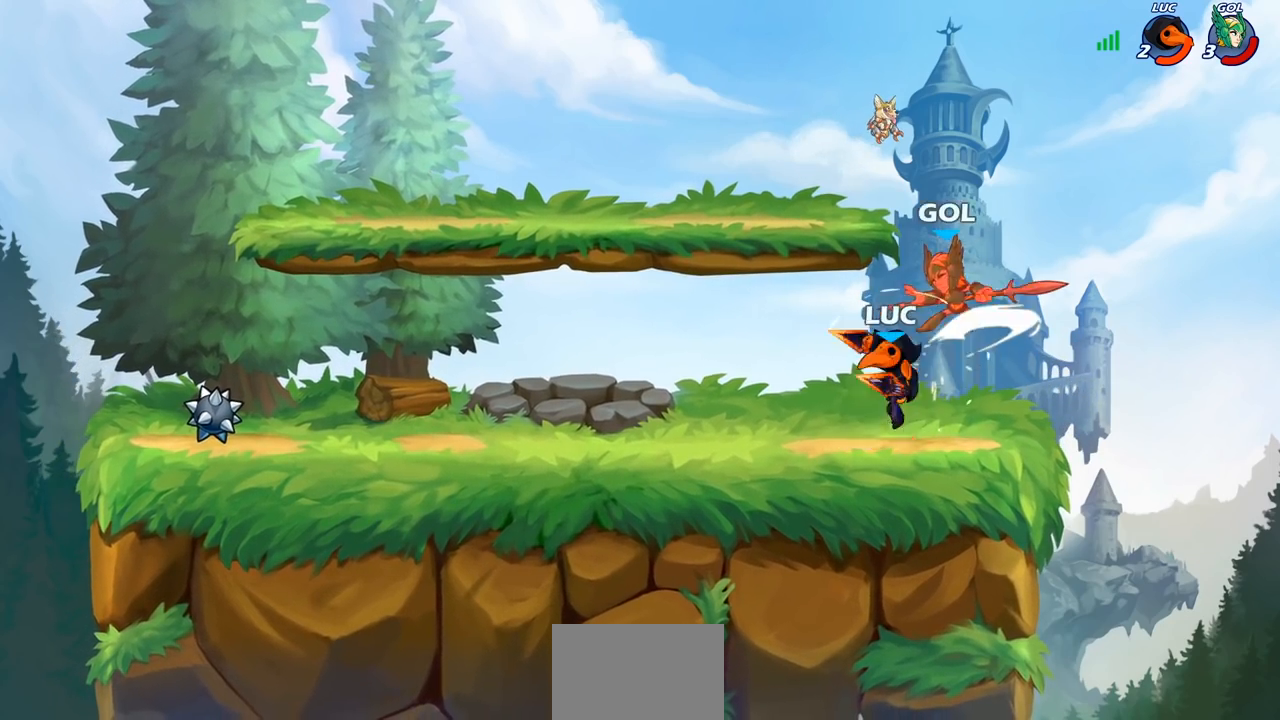
{"dt_ms": 500, "buttons": [], "left_stick": "center", "right_stick": "center", "events": [[33, "CROSS", "down"], [67, "CIRCLE", "down"], [83, "CROSS", "up"], [117, "left_stick", "center"], [167, "CIRCLE", "up"]]}
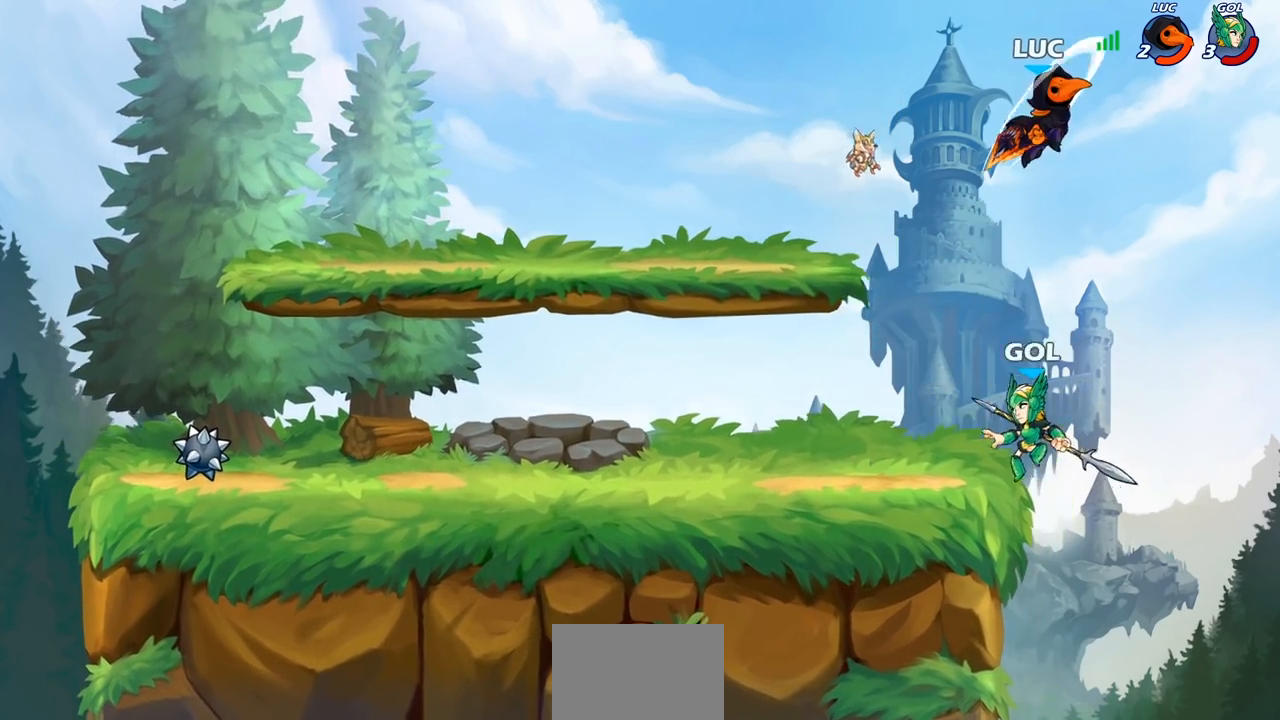
{"dt_ms": 500, "buttons": [], "left_stick": "center", "right_stick": "center", "events": [[100, "left_stick", "left"], [217, "SQUARE", "down"], [300, "SQUARE", "up"], [433, "left_stick", "center"]]}
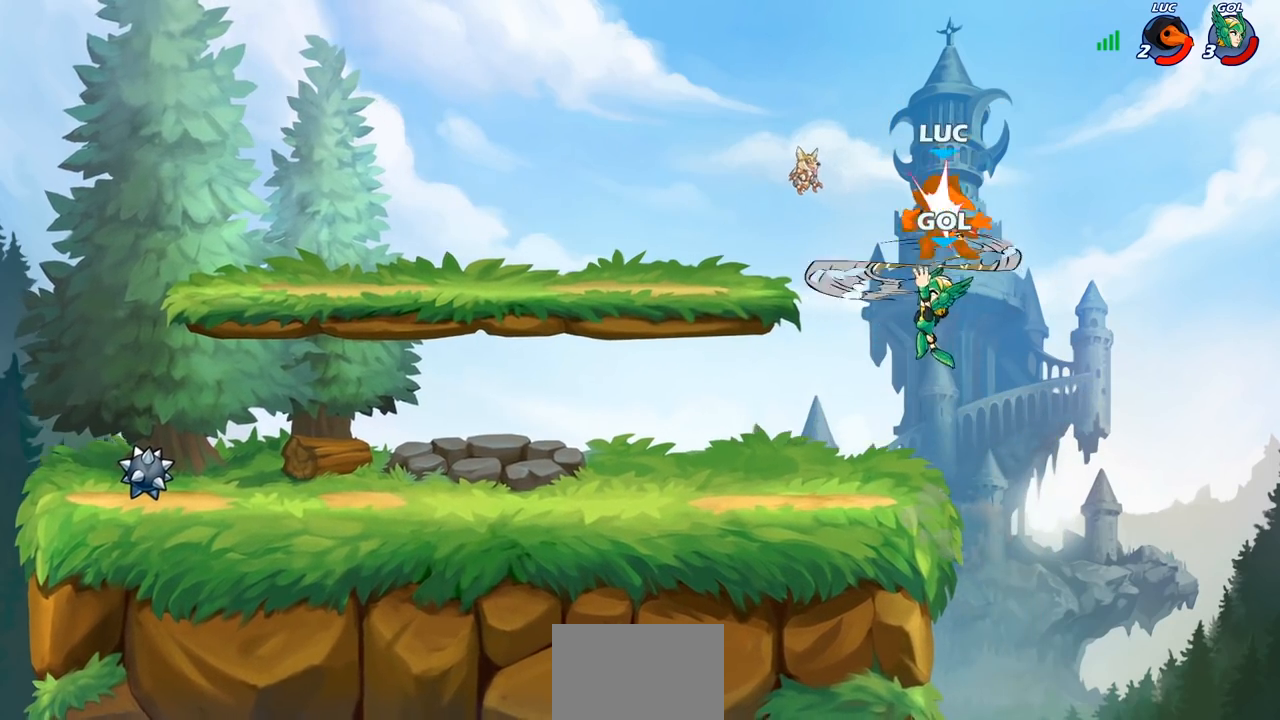
{"dt_ms": 500, "buttons": [], "left_stick": "left", "right_stick": "center", "events": [[367, "left_stick", "left"]]}
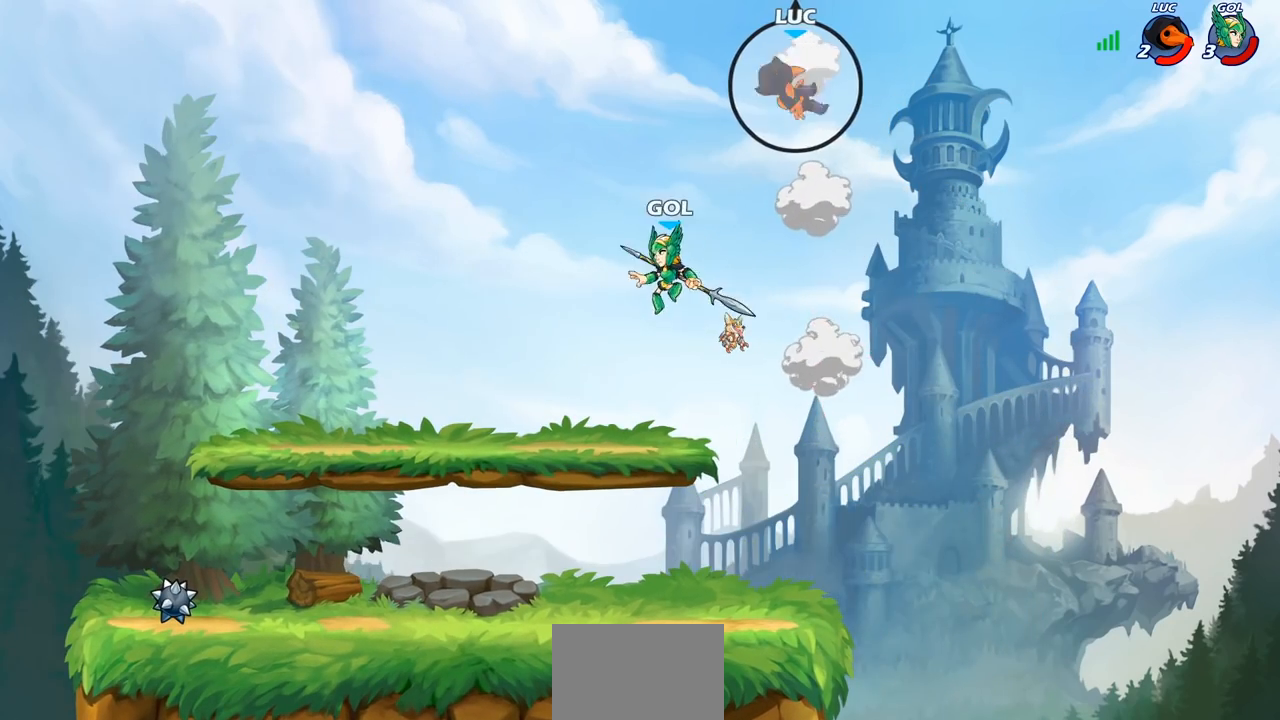
{"dt_ms": 500, "buttons": ["CIRCLE"], "left_stick": "down-left", "right_stick": "center", "events": [[333, "left_stick", "down-left"], [433, "CIRCLE", "down"]]}
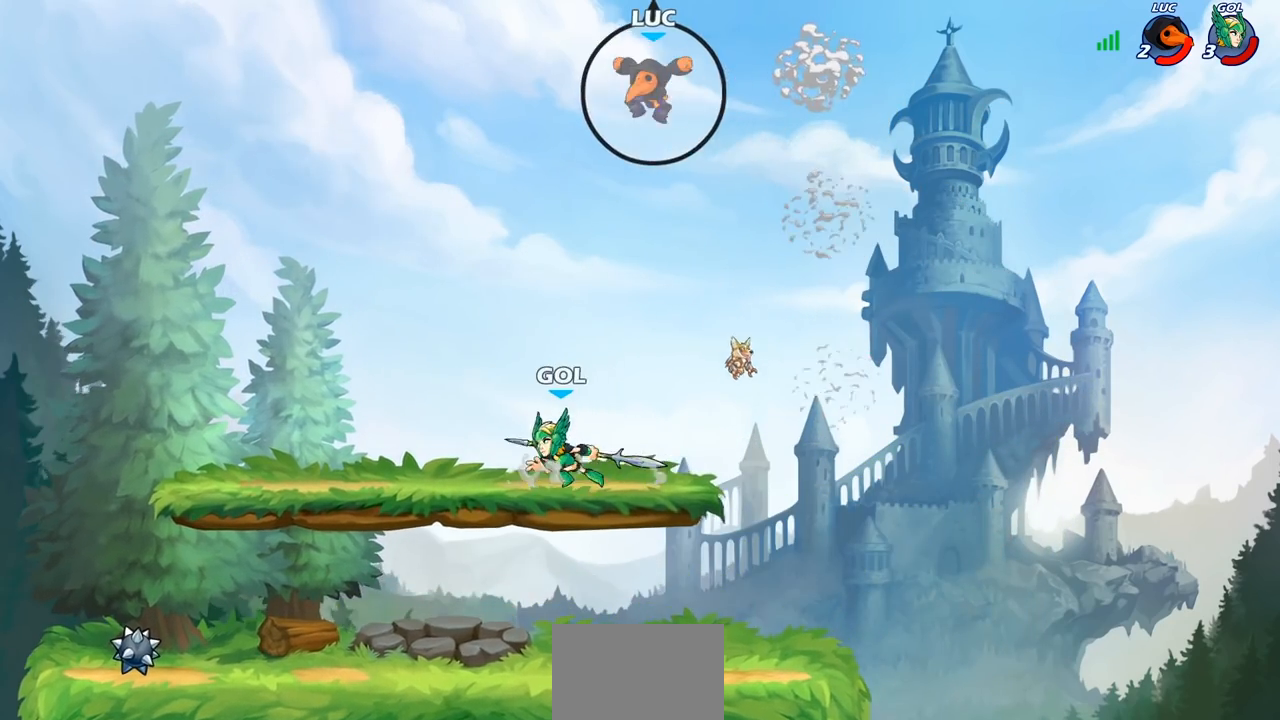
{"dt_ms": 500, "buttons": [], "left_stick": "center", "right_stick": "center", "events": [[467, "CIRCLE", "up"], [500, "left_stick", "center"]]}
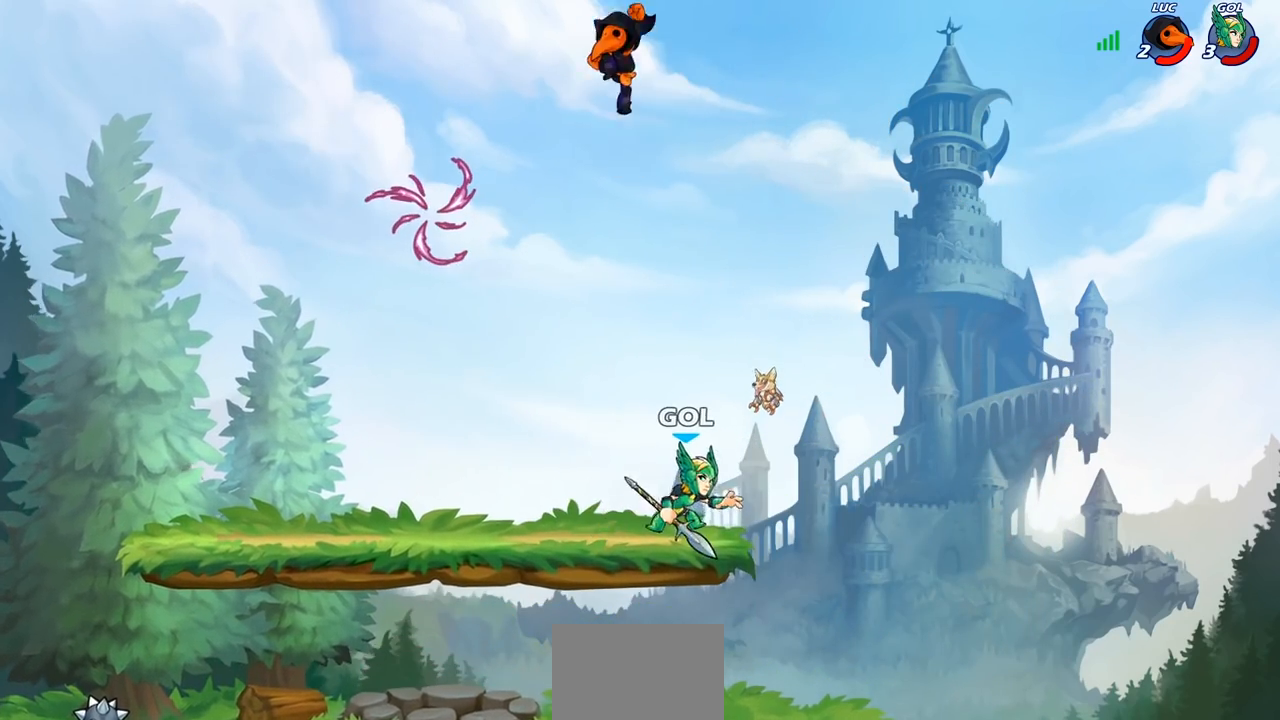
{"dt_ms": 500, "buttons": [], "left_stick": "down-left", "right_stick": "center", "events": [[267, "left_stick", "right"], [317, "CROSS", "down"], [400, "left_stick", "up"], [433, "CROSS", "up"], [483, "left_stick", "down-left"]]}
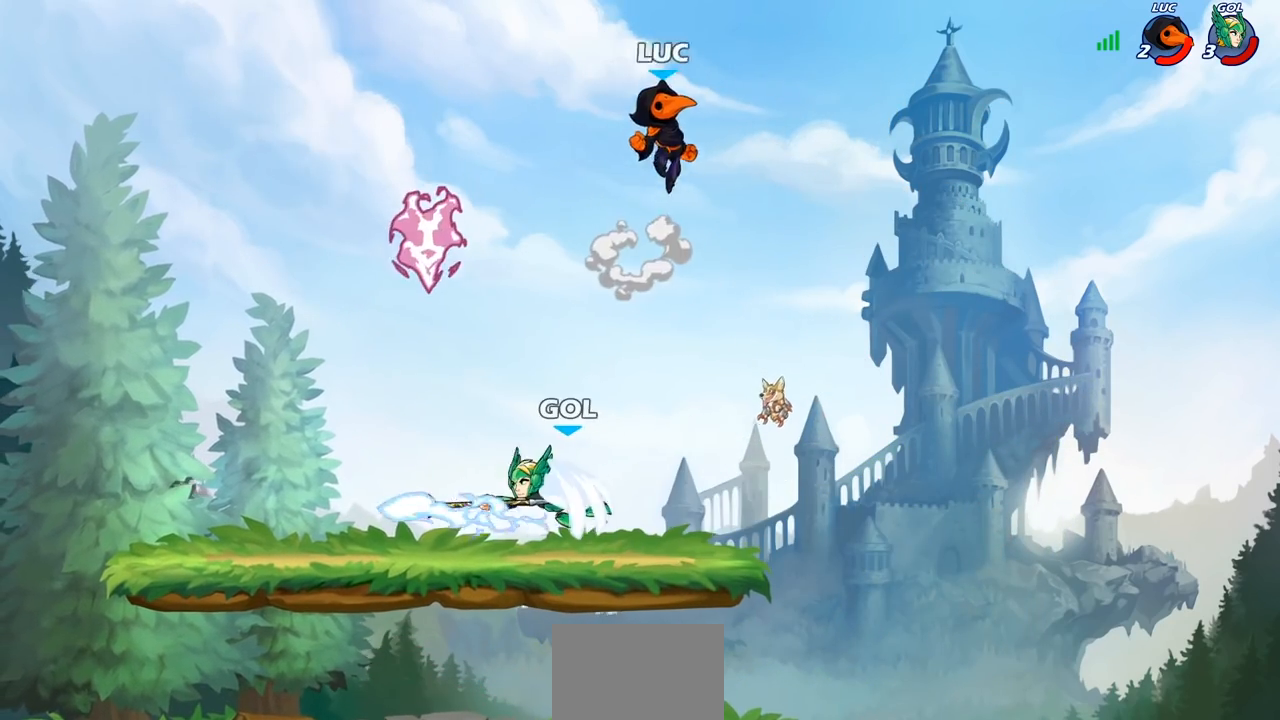
{"dt_ms": 500, "buttons": [], "left_stick": "down-left", "right_stick": "center", "events": []}
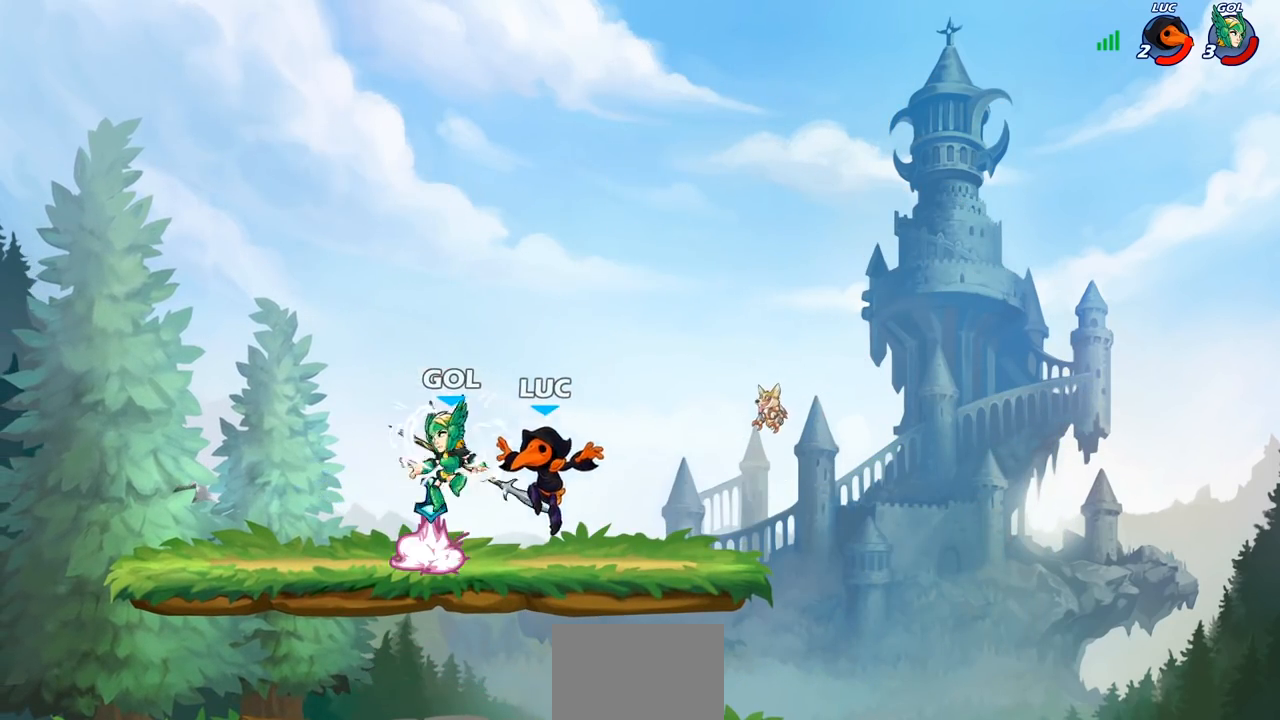
{"dt_ms": 500, "buttons": [], "left_stick": "center", "right_stick": "center", "events": [[50, "SQUARE", "down"], [150, "SQUARE", "up"], [183, "left_stick", "center"]]}
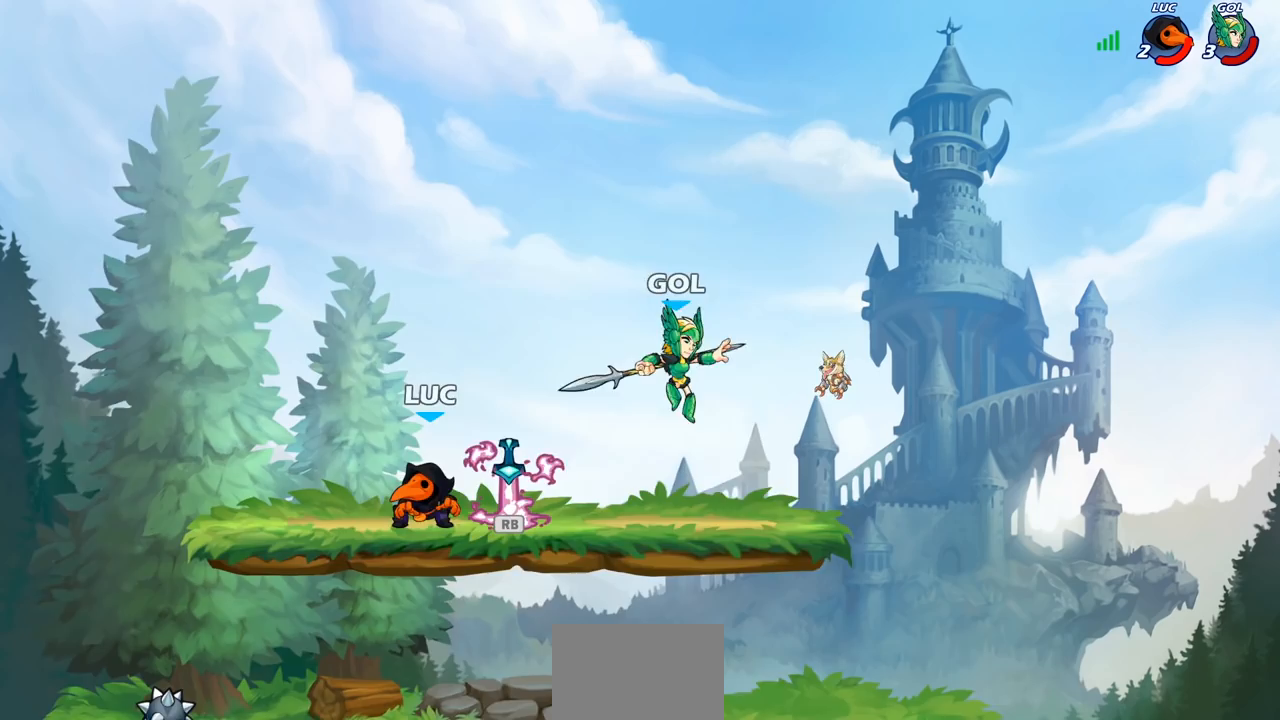
{"dt_ms": 500, "buttons": [], "left_stick": "down-left", "right_stick": "center", "events": [[33, "left_stick", "left"], [50, "CROSS", "down"], [50, "R1", "down"], [167, "CROSS", "up"], [167, "R1", "up"], [283, "left_stick", "down-left"]]}
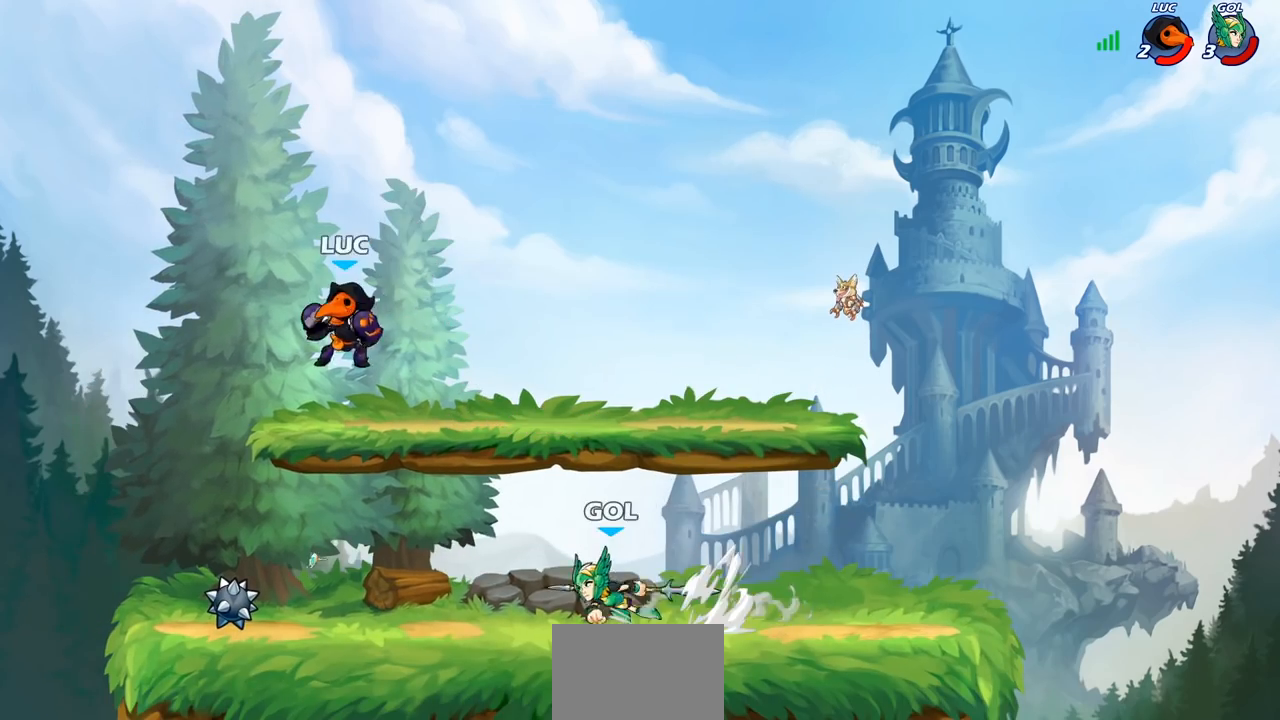
{"dt_ms": 500, "buttons": [], "left_stick": "center", "right_stick": "center", "events": [[283, "left_stick", "right"], [433, "left_stick", "center"]]}
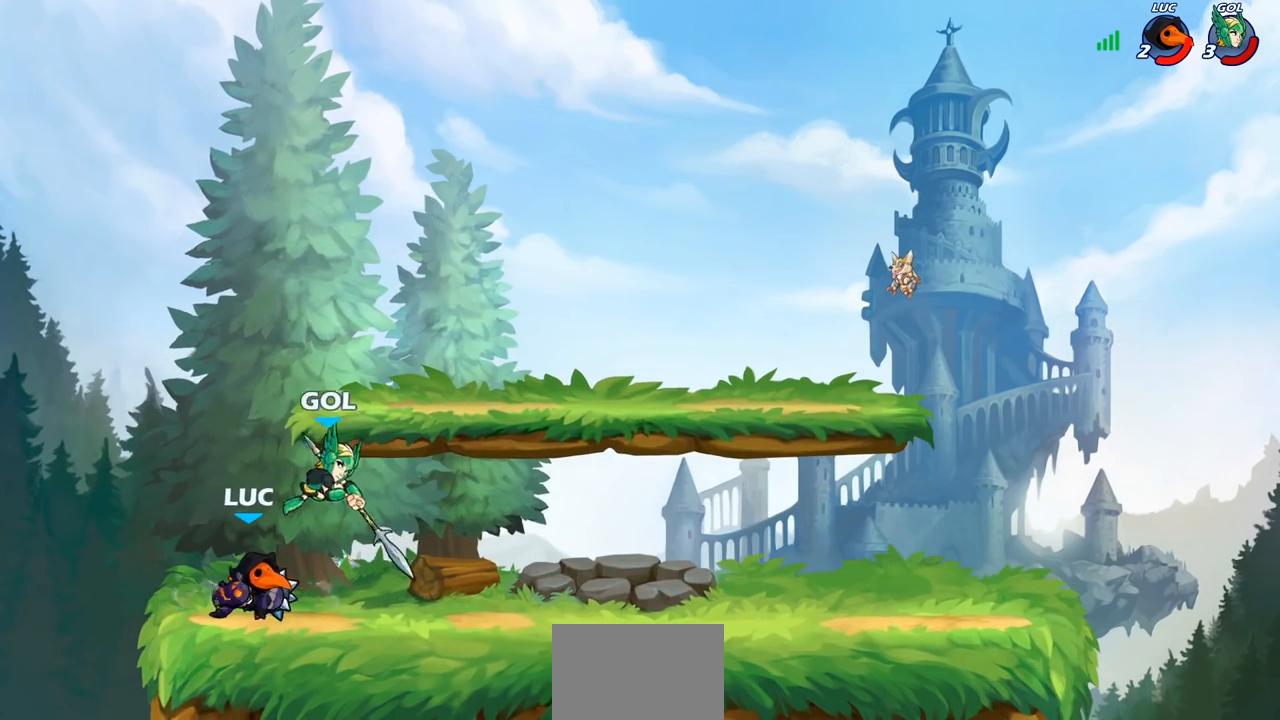
{"dt_ms": 500, "buttons": [], "left_stick": "center", "right_stick": "center", "events": [[50, "CIRCLE", "down"], [133, "CIRCLE", "up"]]}
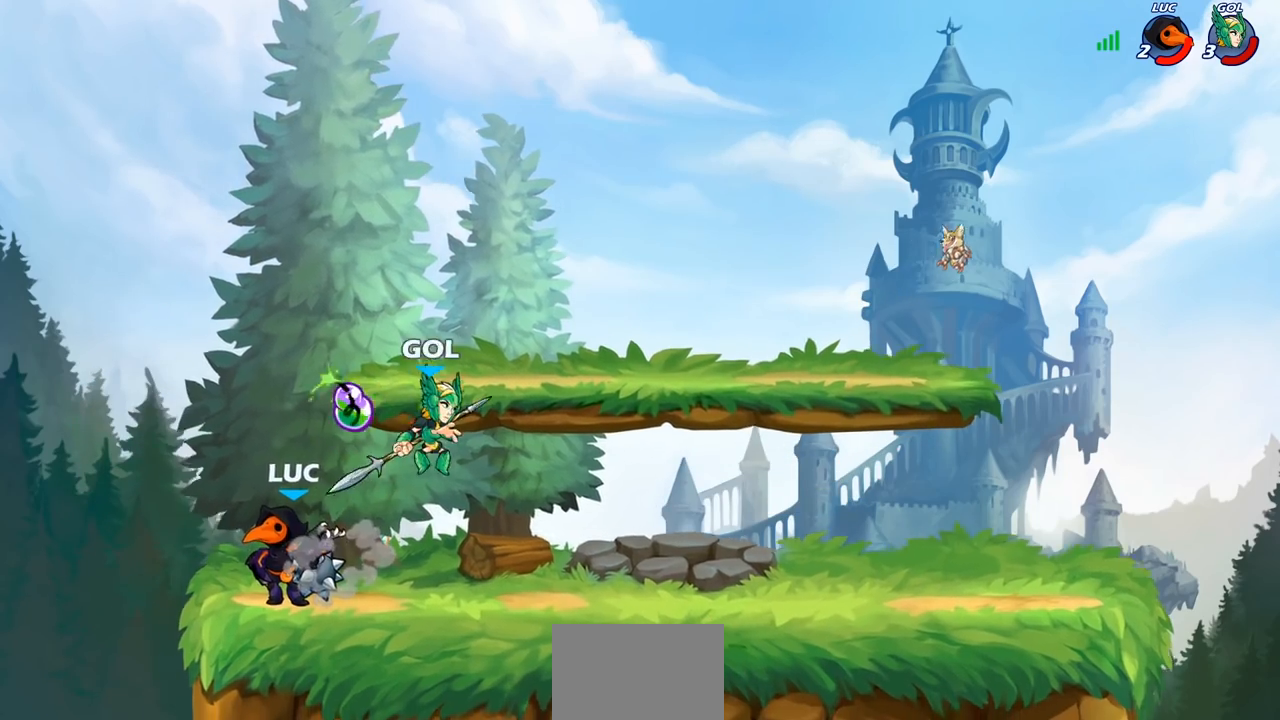
{"dt_ms": 500, "buttons": ["CROSS"], "left_stick": "left", "right_stick": "center", "events": [[217, "left_stick", "left"], [400, "CROSS", "down"]]}
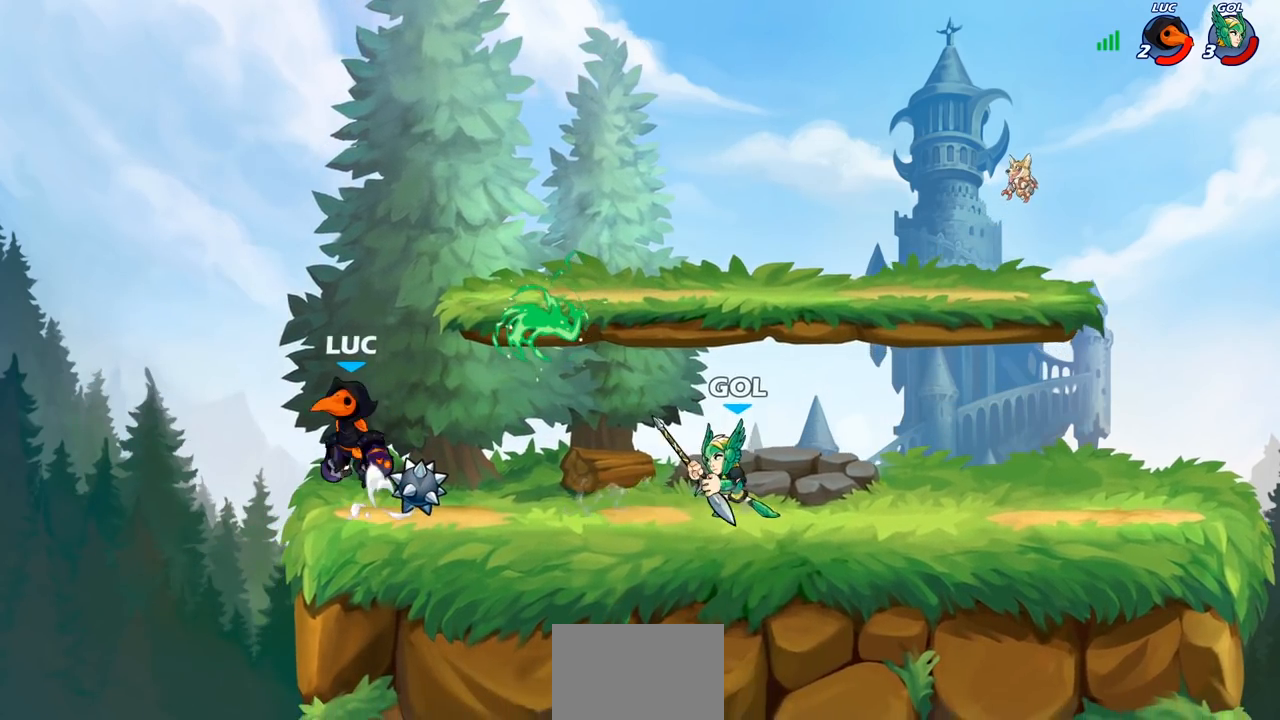
{"dt_ms": 500, "buttons": [], "left_stick": "down", "right_stick": "center", "events": [[67, "CROSS", "up"], [83, "left_stick", "up-right"], [400, "left_stick", "down"]]}
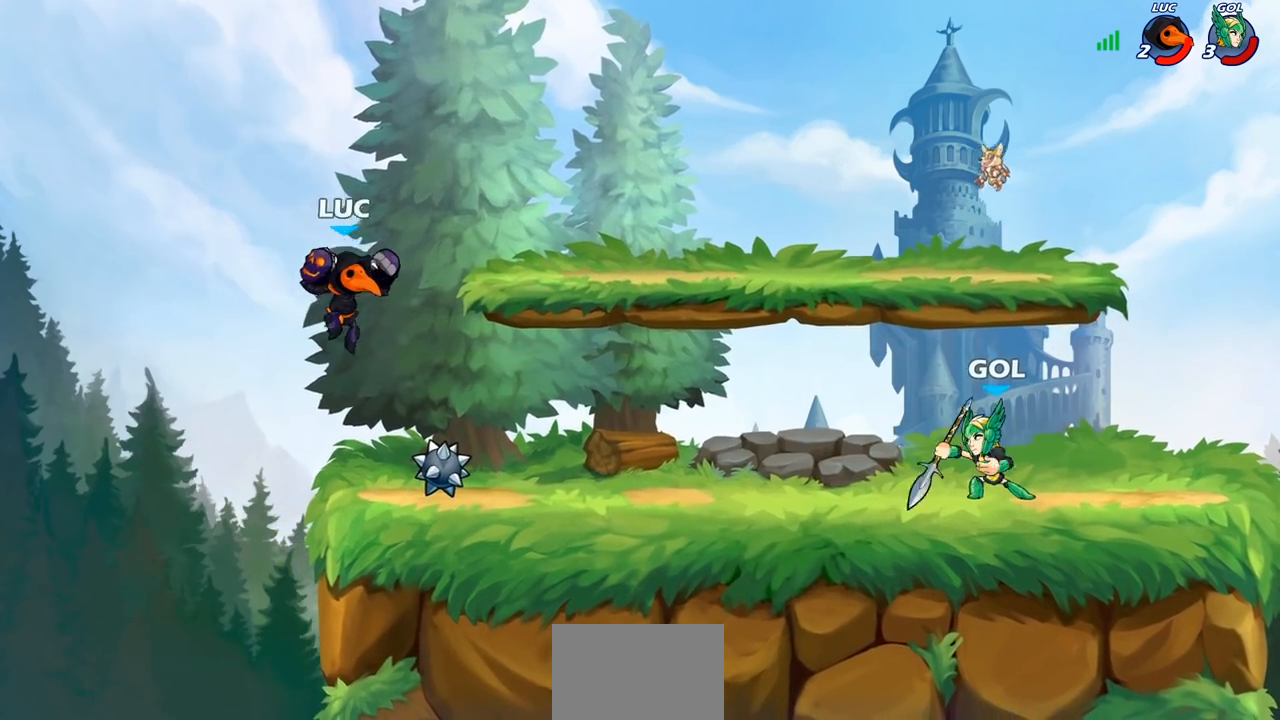
{"dt_ms": 500, "buttons": [], "left_stick": "center", "right_stick": "center", "events": [[217, "R1", "down"], [217, "R2", "down"], [250, "CIRCLE", "down"], [333, "CIRCLE", "up"], [333, "R1", "up"], [333, "R2", "up"], [417, "left_stick", "center"]]}
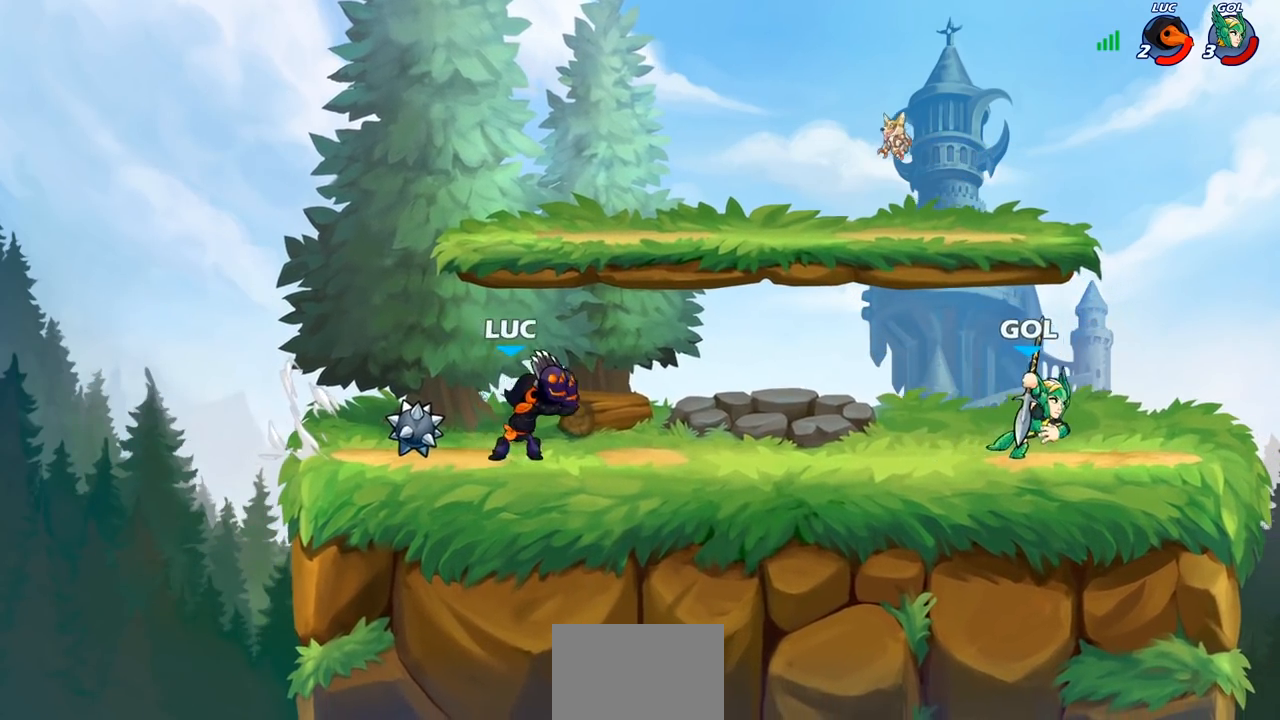
{"dt_ms": 500, "buttons": [], "left_stick": "center", "right_stick": "center", "events": []}
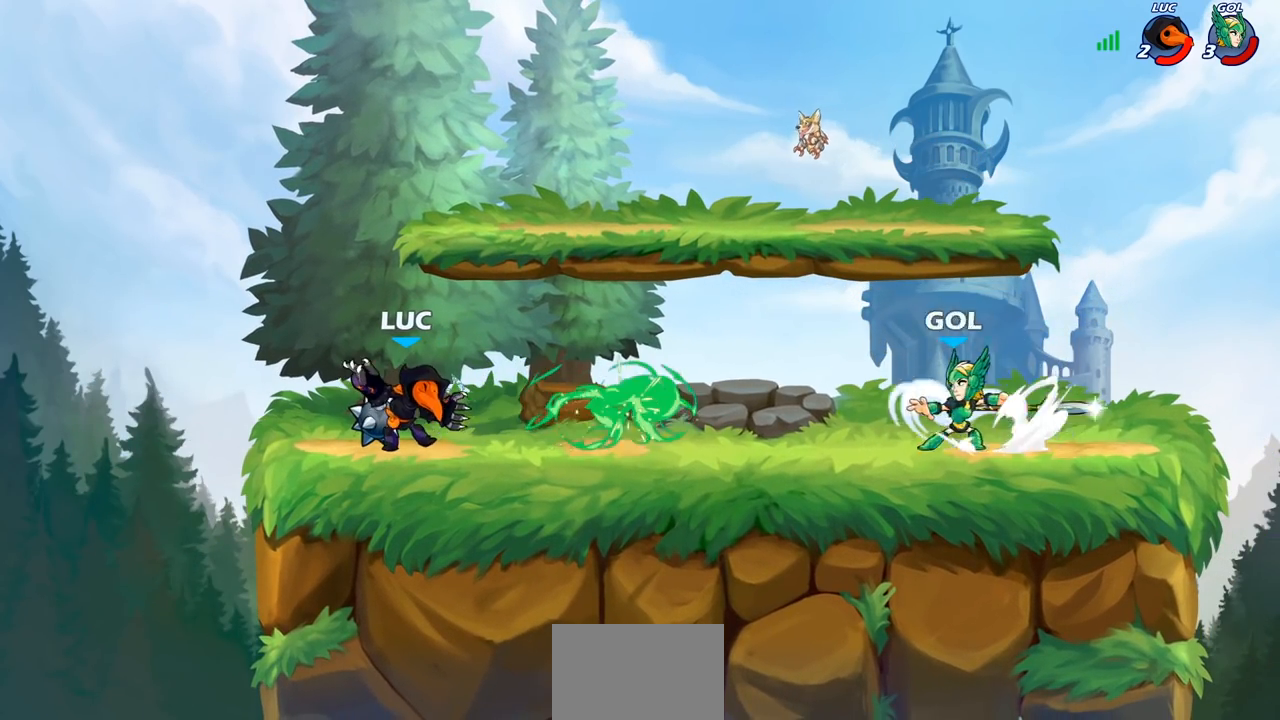
{"dt_ms": 500, "buttons": ["R1", "R2"], "left_stick": "up-right", "right_stick": "center", "events": [[133, "CROSS", "down"], [133, "left_stick", "up-right"], [283, "CROSS", "up"], [333, "R1", "down"], [333, "R2", "down"]]}
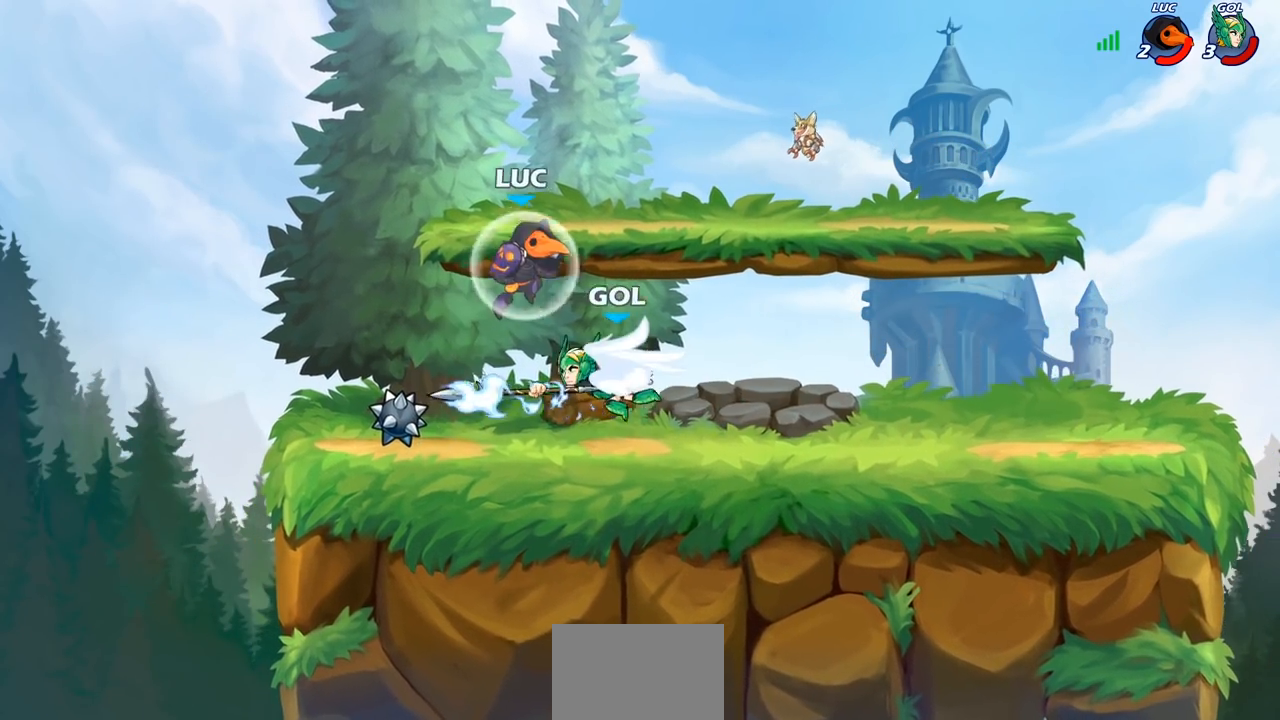
{"dt_ms": 500, "buttons": [], "left_stick": "center", "right_stick": "center", "events": [[17, "R1", "up"], [17, "R2", "up"], [50, "left_stick", "down-left"], [200, "left_stick", "left"], [367, "left_stick", "center"], [400, "SQUARE", "down"], [483, "SQUARE", "up"]]}
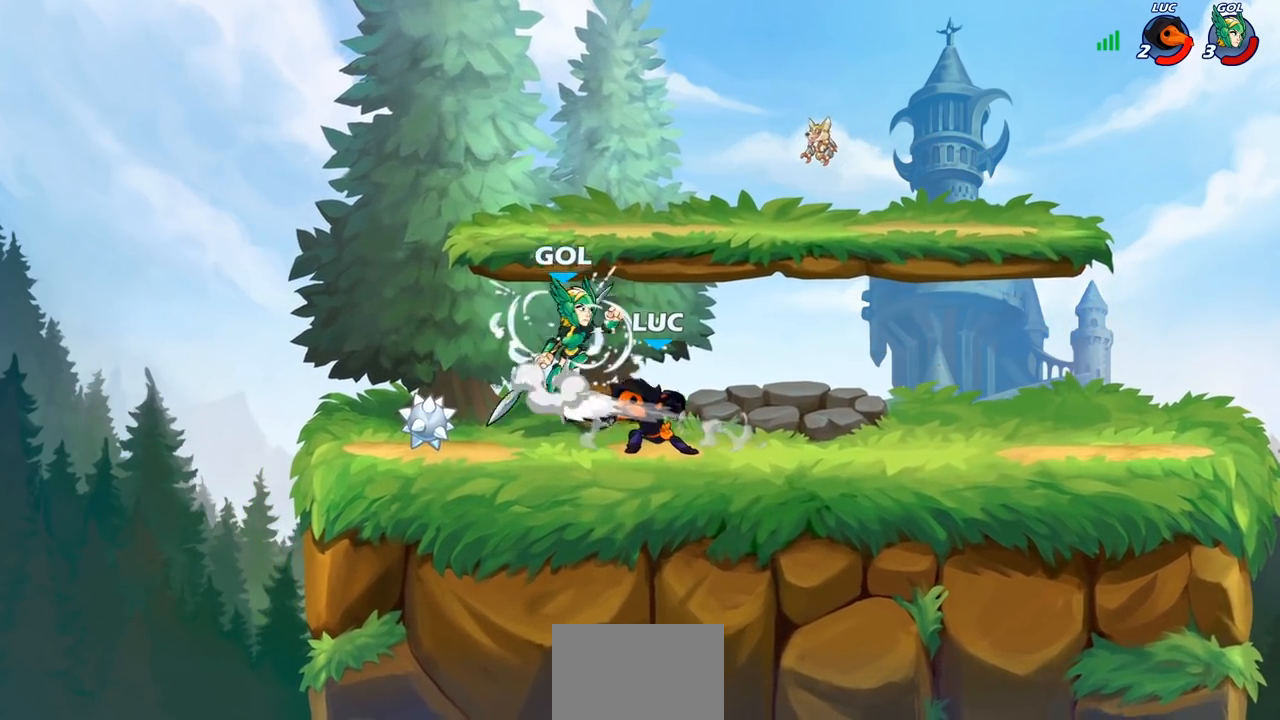
{"dt_ms": 500, "buttons": [], "left_stick": "right", "right_stick": "center", "events": [[67, "SQUARE", "down"], [183, "SQUARE", "up"], [367, "left_stick", "right"]]}
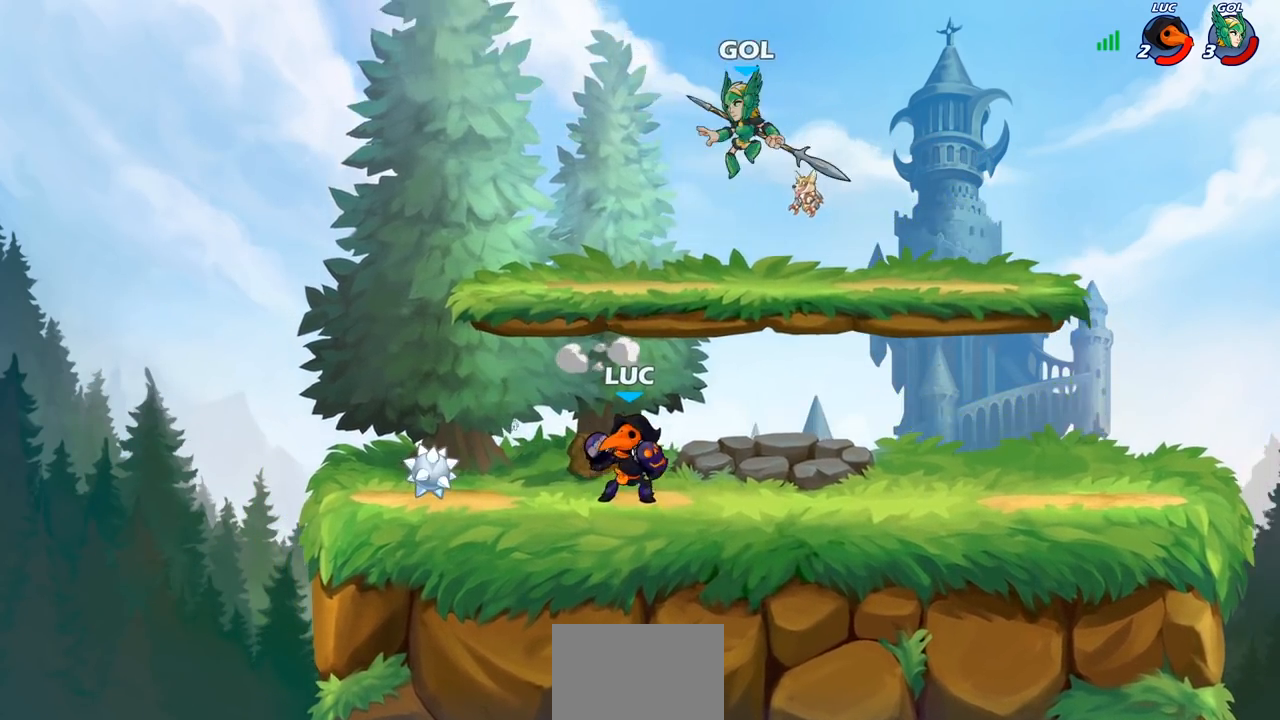
{"dt_ms": 500, "buttons": [], "left_stick": "center", "right_stick": "center", "events": [[100, "R1", "down"], [100, "R2", "down"], [217, "SQUARE", "down"], [233, "R1", "up"], [233, "R2", "up"], [250, "SQUARE", "up"], [383, "left_stick", "up"], [483, "left_stick", "center"]]}
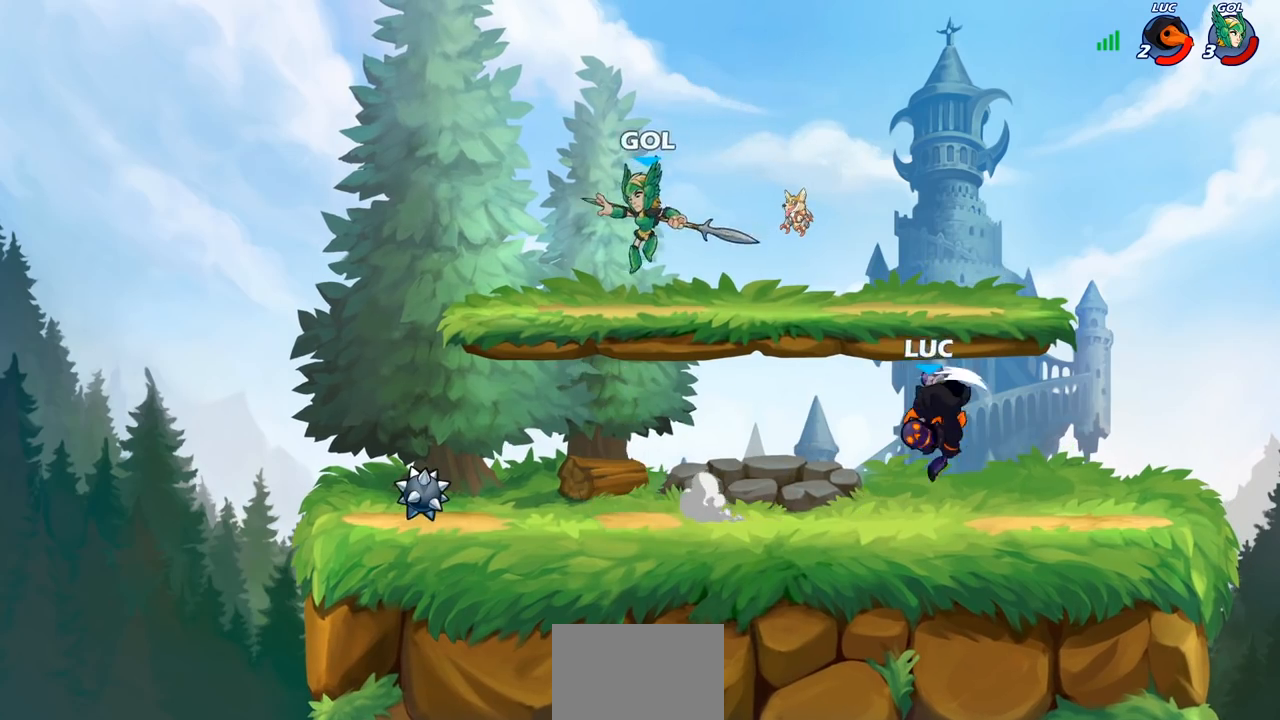
{"dt_ms": 500, "buttons": [], "left_stick": "right", "right_stick": "center", "events": [[283, "left_stick", "right"]]}
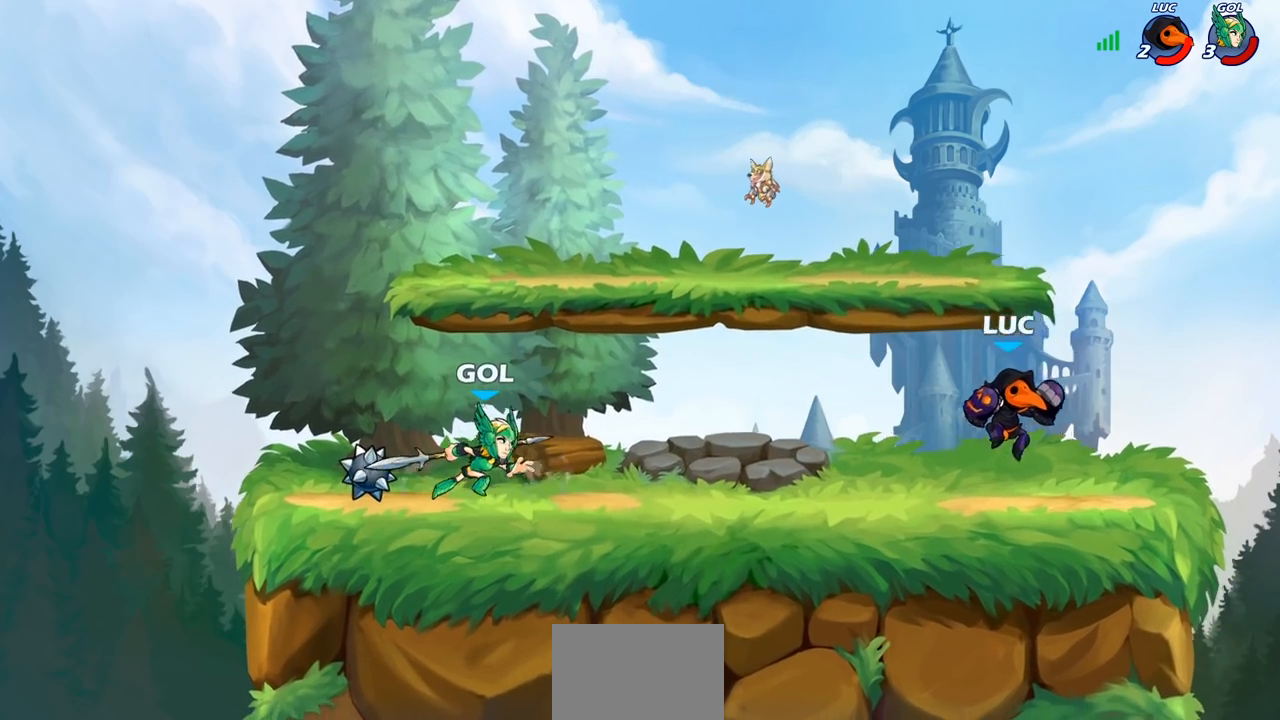
{"dt_ms": 500, "buttons": [], "left_stick": "center", "right_stick": "center", "events": [[133, "left_stick", "left"], [300, "left_stick", "center"]]}
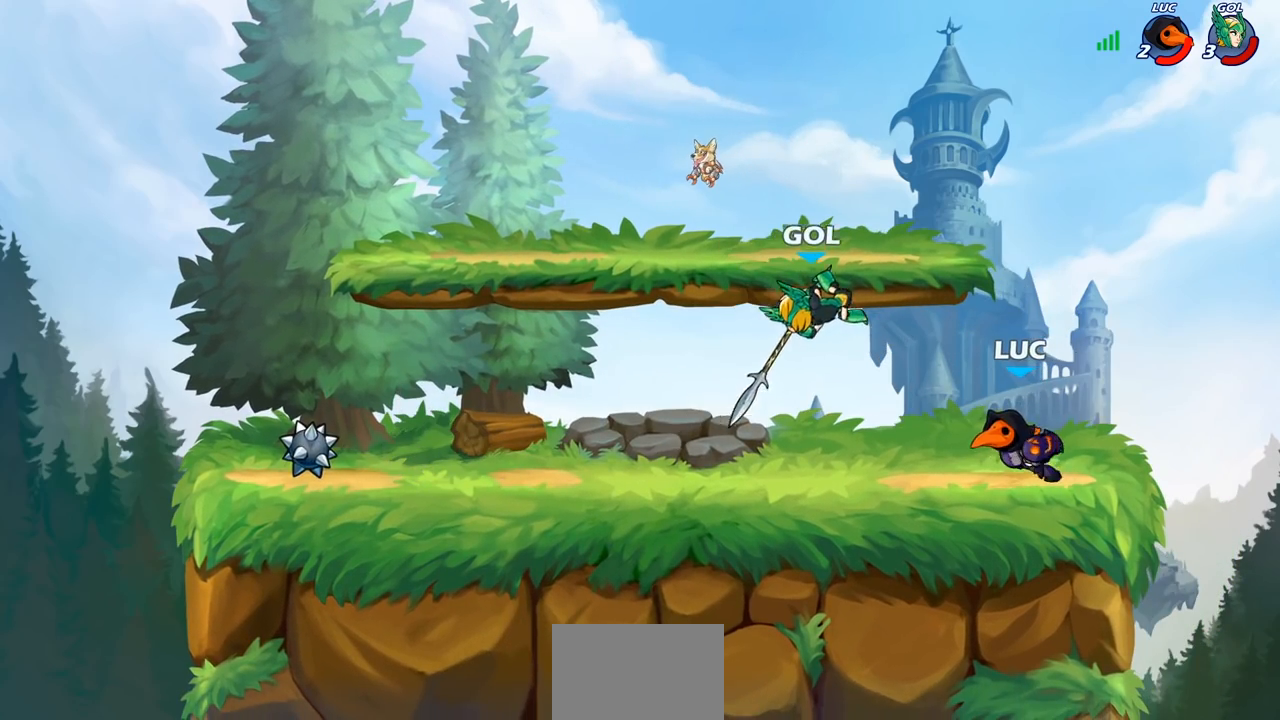
{"dt_ms": 500, "buttons": [], "left_stick": "center", "right_stick": "center", "events": [[100, "left_stick", "left"], [133, "CIRCLE", "down"], [183, "left_stick", "center"], [200, "CIRCLE", "up"]]}